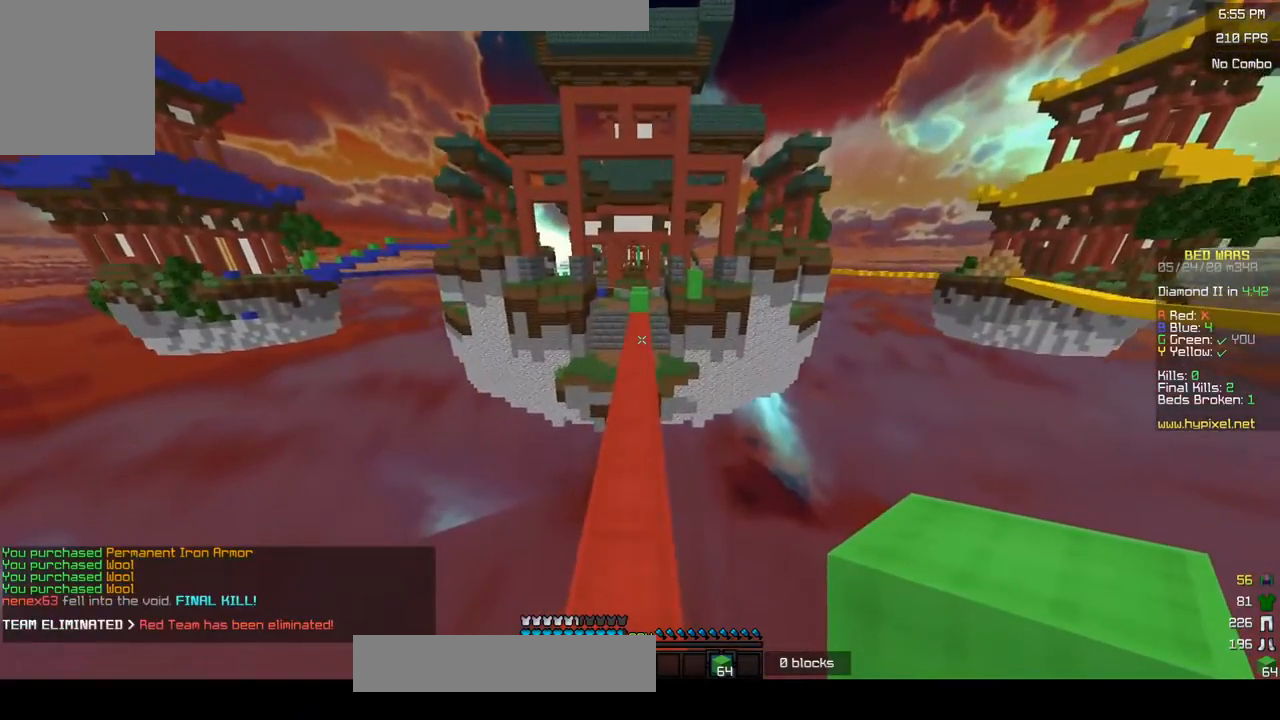
Gameplay with keyboard and mouse; each line is a JSON object with the keys and mouse buttons held at the frame after it. "events" lists presses ("down") and releases ("up") of "a", "d", "s", "w", "mouse_left" and "mouse_right" between this image and that frame as [ms after this image, input, new state], when the widget could be followed in between. "mouse_left", "mouse_right" = the "left", "right" buttons of the "mouse" list. No other keys are recorded. Fast repeated clicks can show as one long hold. Mouse movement is not recorded.
{"keys": ["w"], "mouse": [], "events": []}
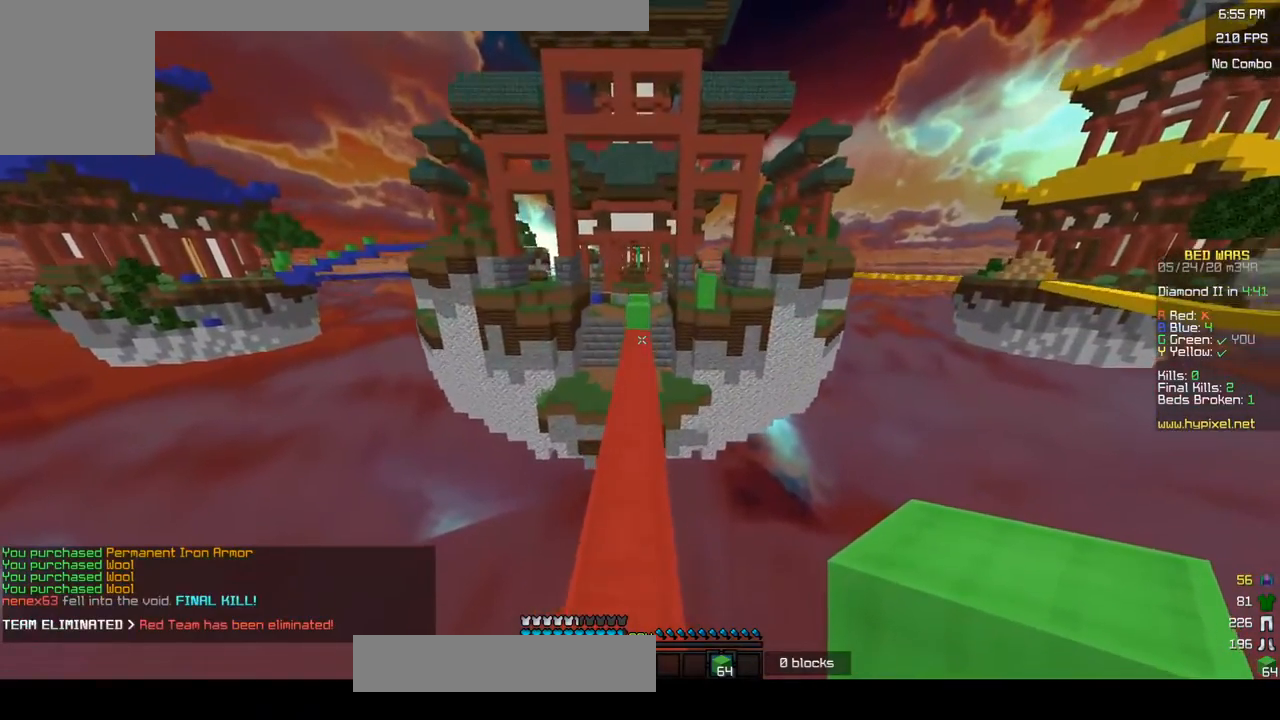
{"keys": ["w"], "mouse": [], "events": []}
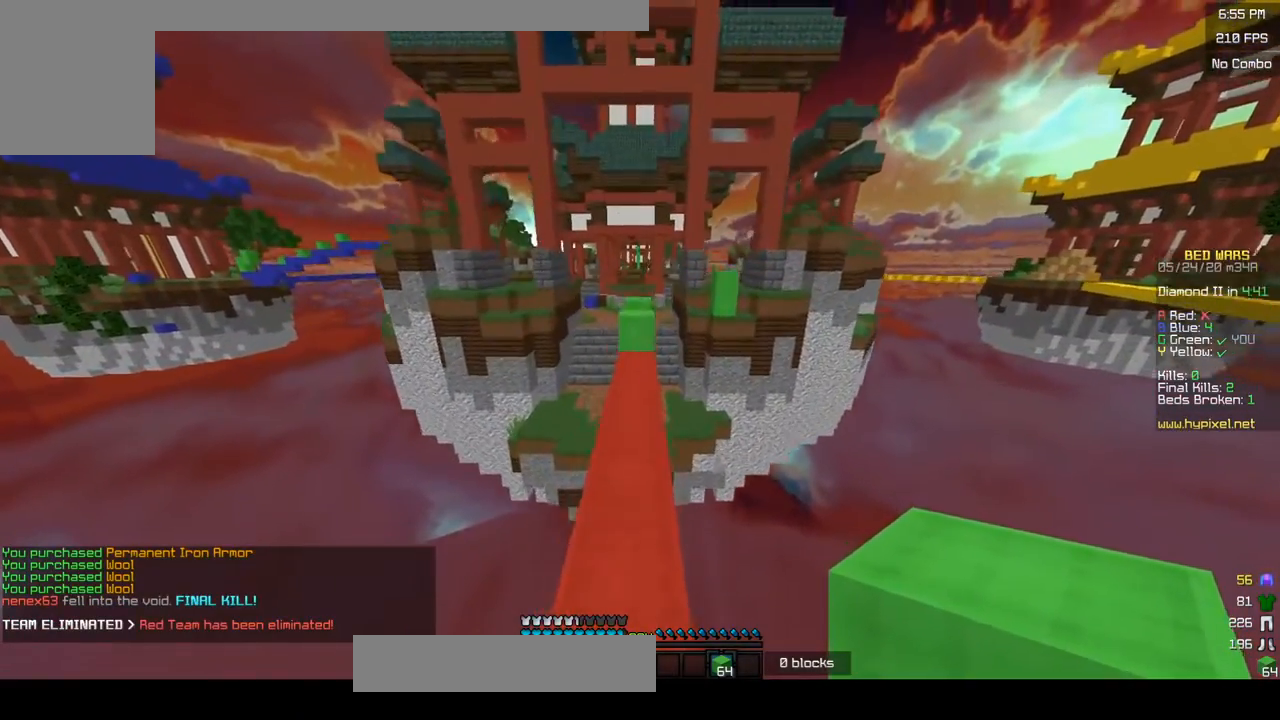
{"keys": ["d"], "mouse": ["left"], "events": [[350, "mouse_left", "down"], [450, "d", "down"], [450, "w", "up"]]}
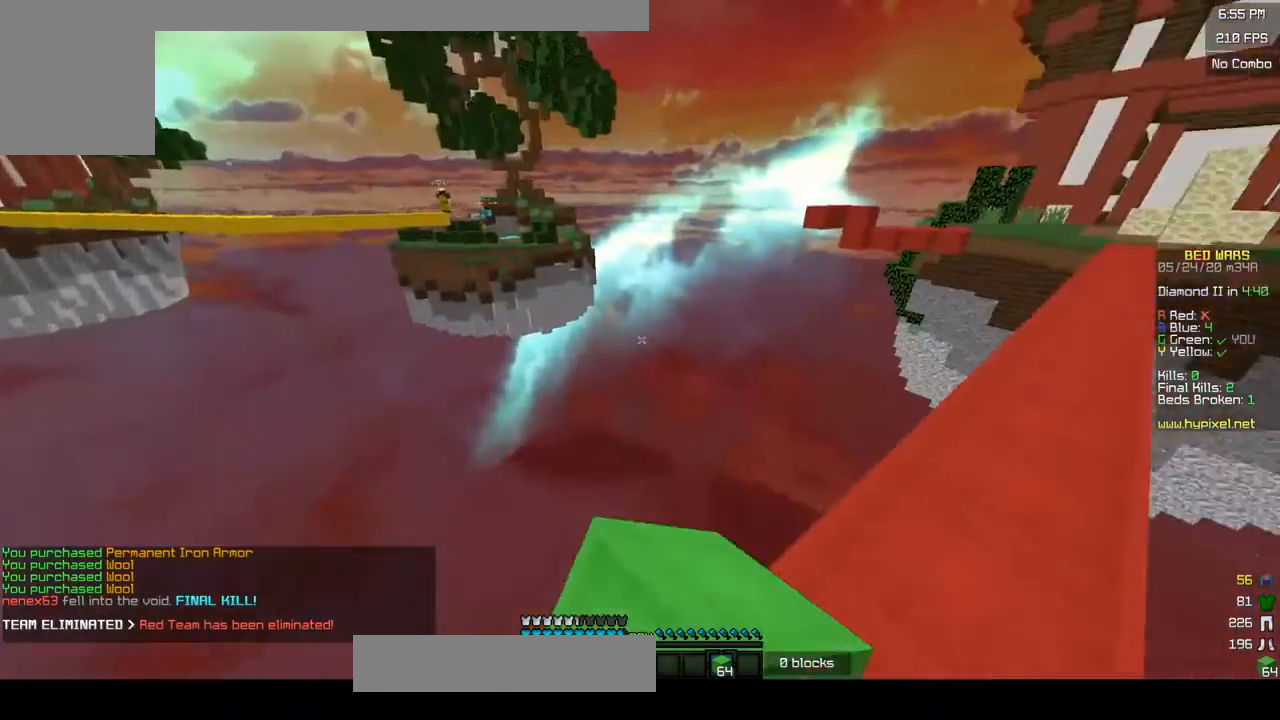
{"keys": ["w"], "mouse": [], "events": [[17, "mouse_left", "up"], [300, "w", "down"], [367, "d", "up"]]}
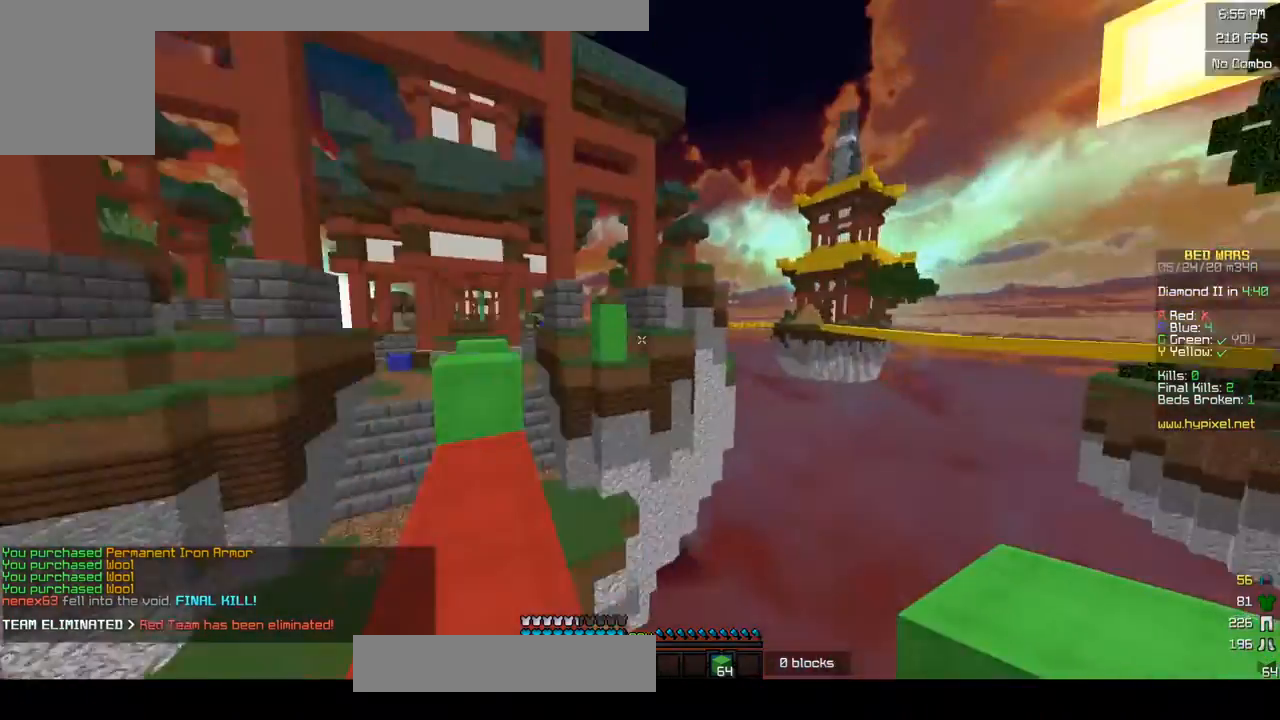
{"keys": [], "mouse": [], "events": [[100, "a", "down"], [133, "w", "up"], [383, "a", "up"]]}
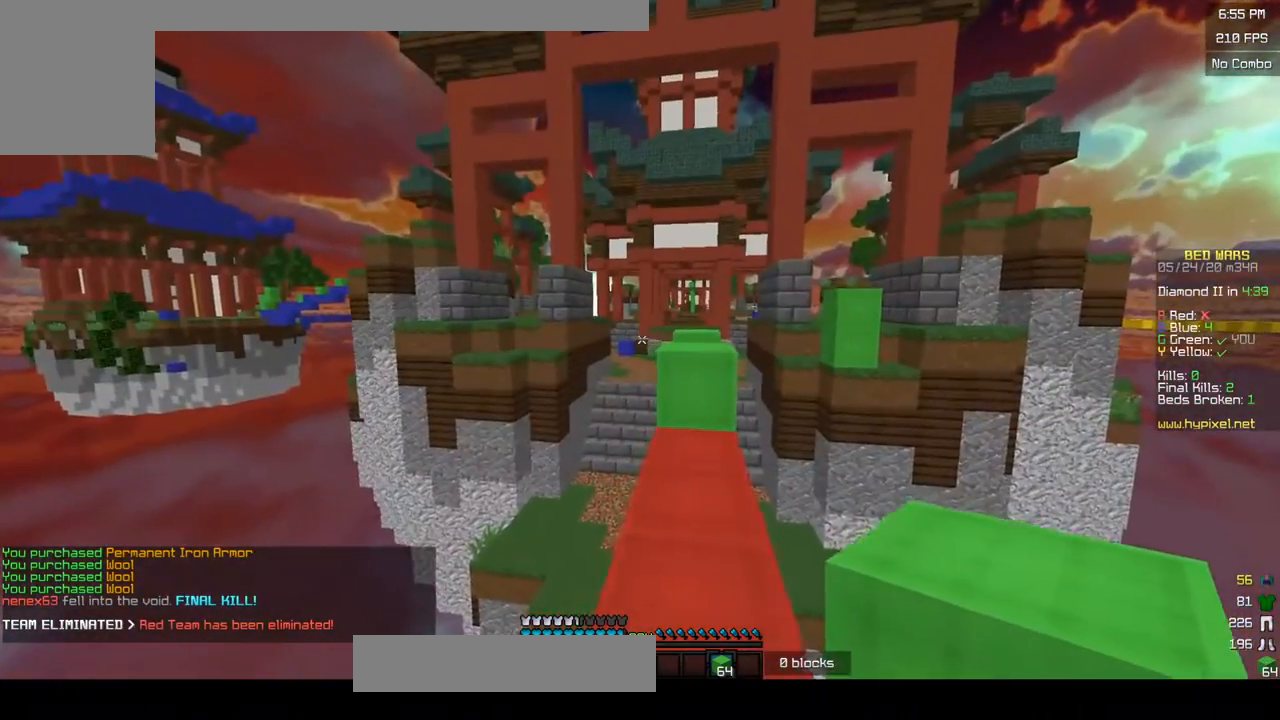
{"keys": [], "mouse": [], "events": [[217, "mouse_left", "down"], [333, "mouse_left", "up"]]}
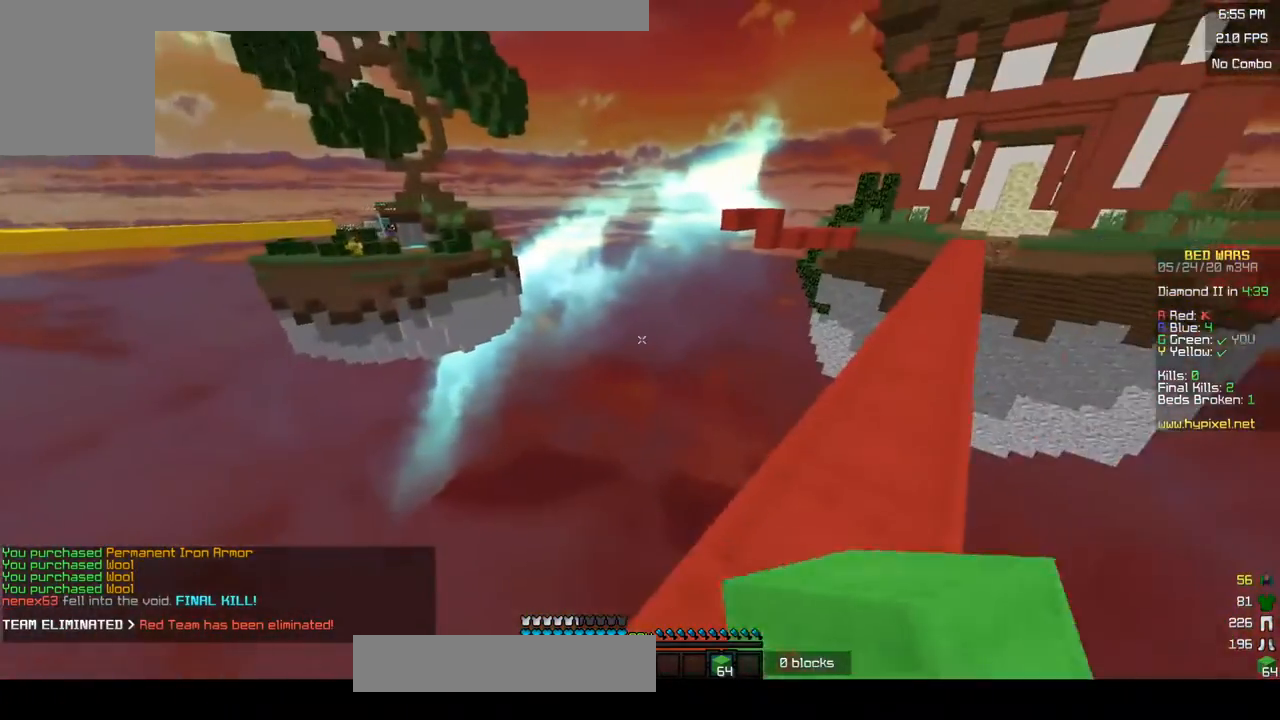
{"keys": ["d", "w"], "mouse": [], "events": [[200, "w", "down"], [450, "d", "down"]]}
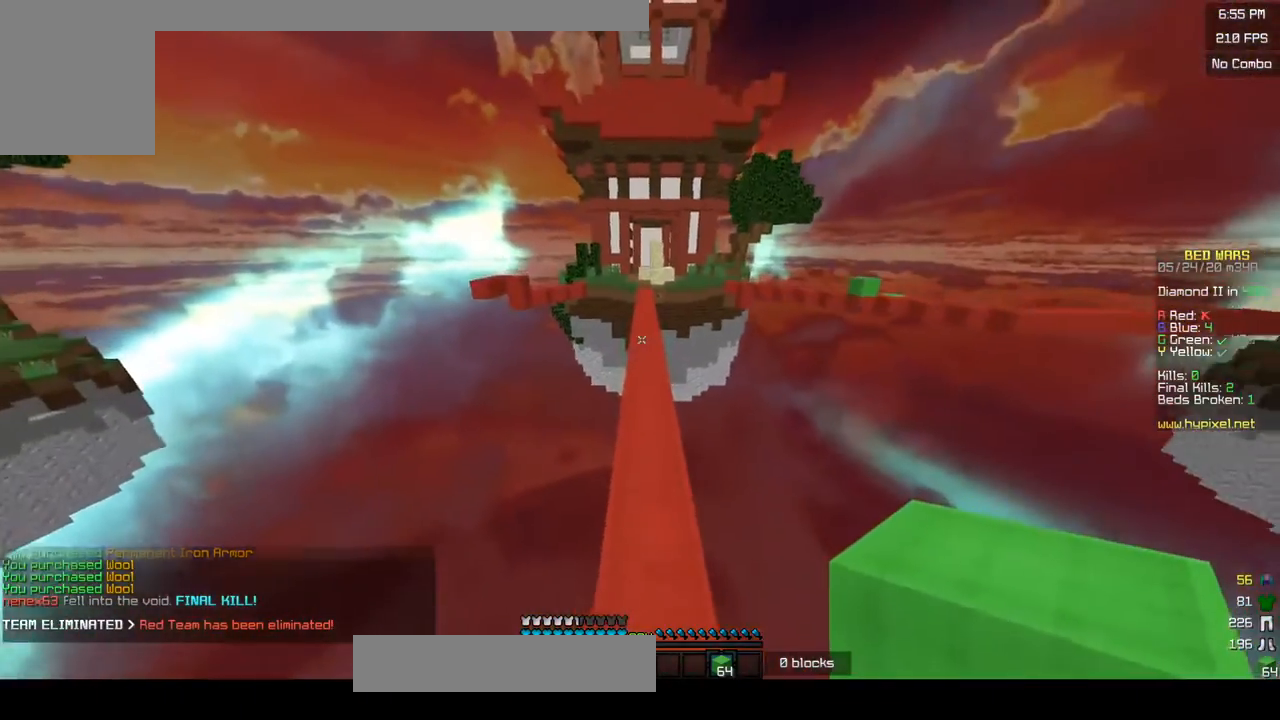
{"keys": ["d", "w"], "mouse": [], "events": [[100, "mouse_left", "down"], [150, "d", "up"], [183, "mouse_left", "up"], [450, "d", "down"]]}
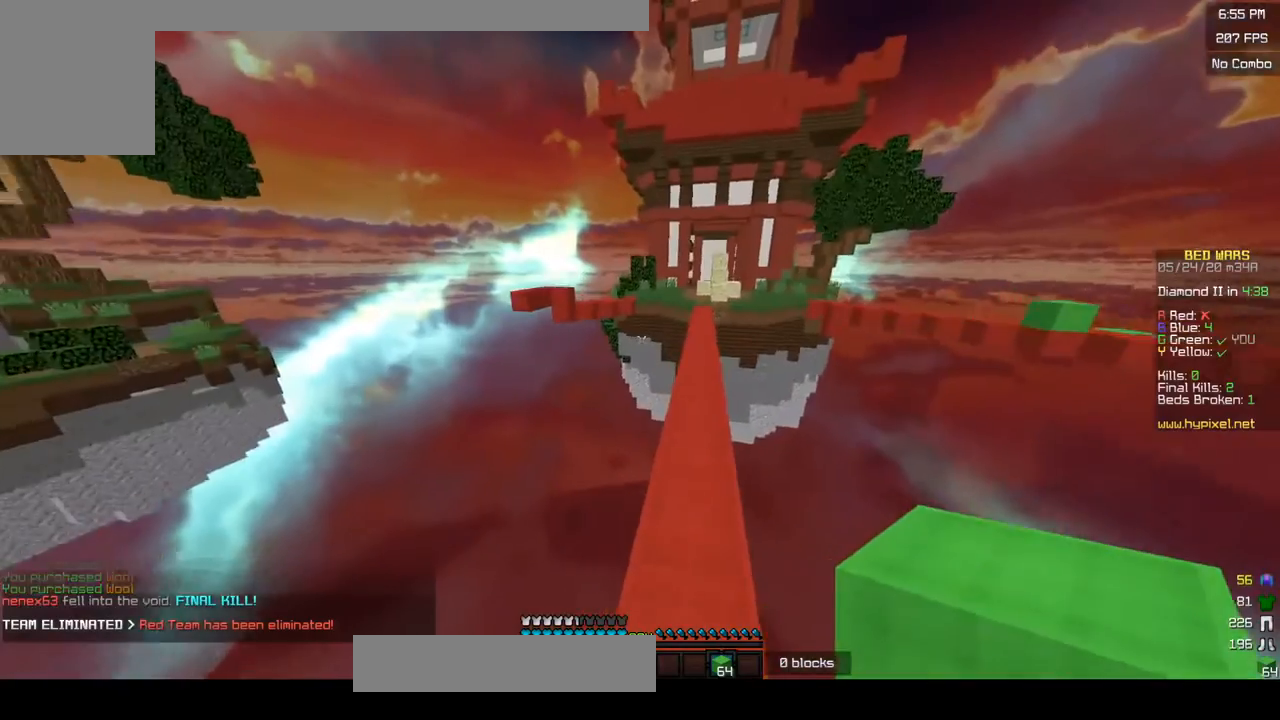
{"keys": ["w"], "mouse": [], "events": [[133, "d", "up"]]}
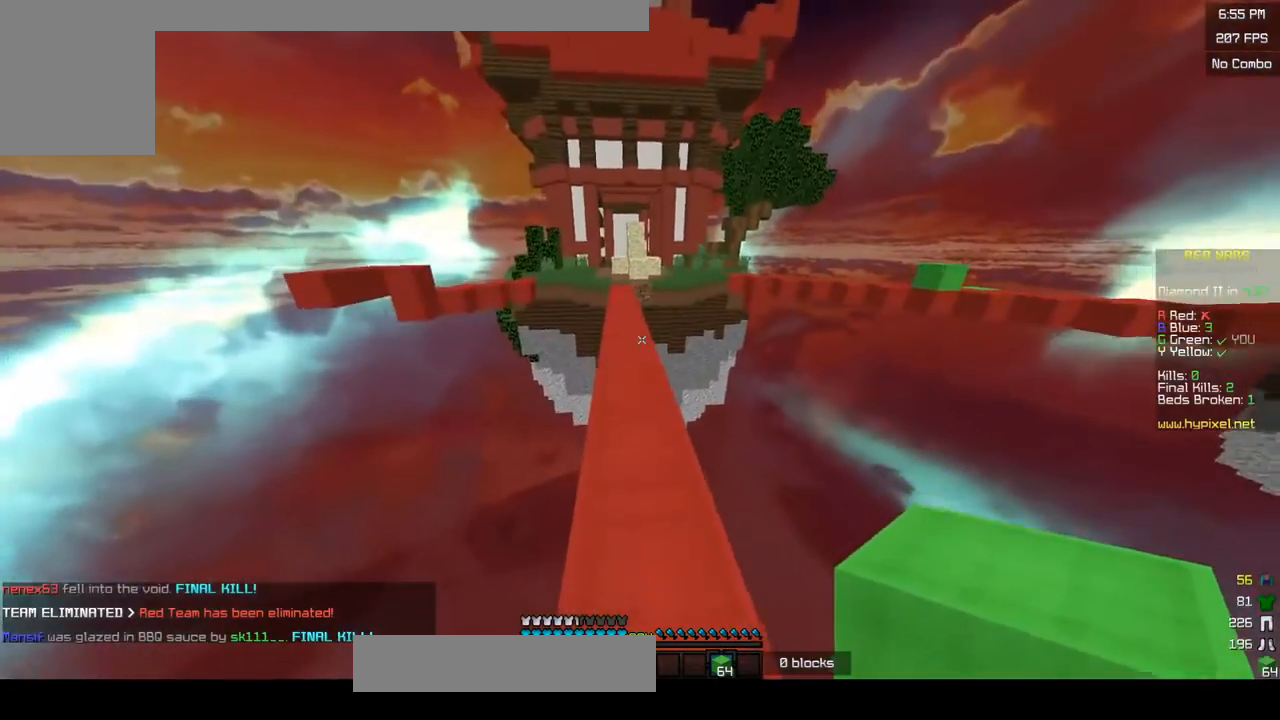
{"keys": [], "mouse": [], "events": [[100, "d", "down"], [283, "d", "up"], [333, "w", "up"]]}
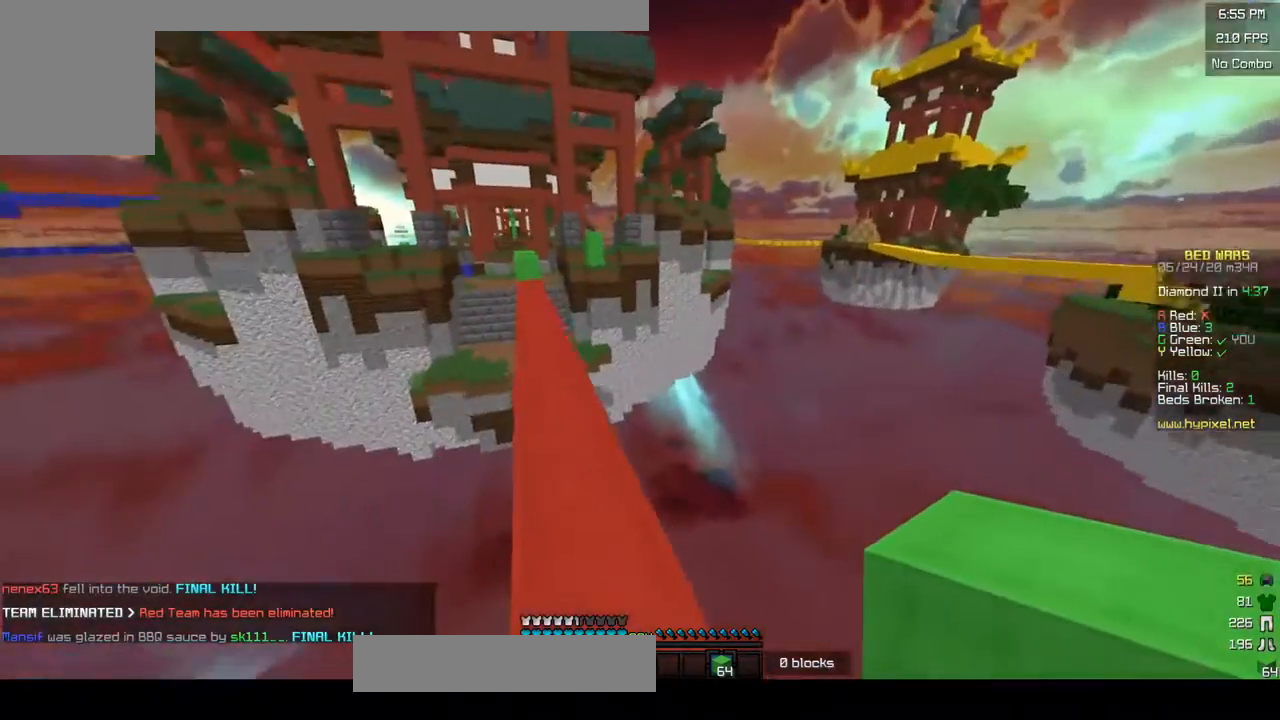
{"keys": ["w"], "mouse": [], "events": [[100, "w", "down"]]}
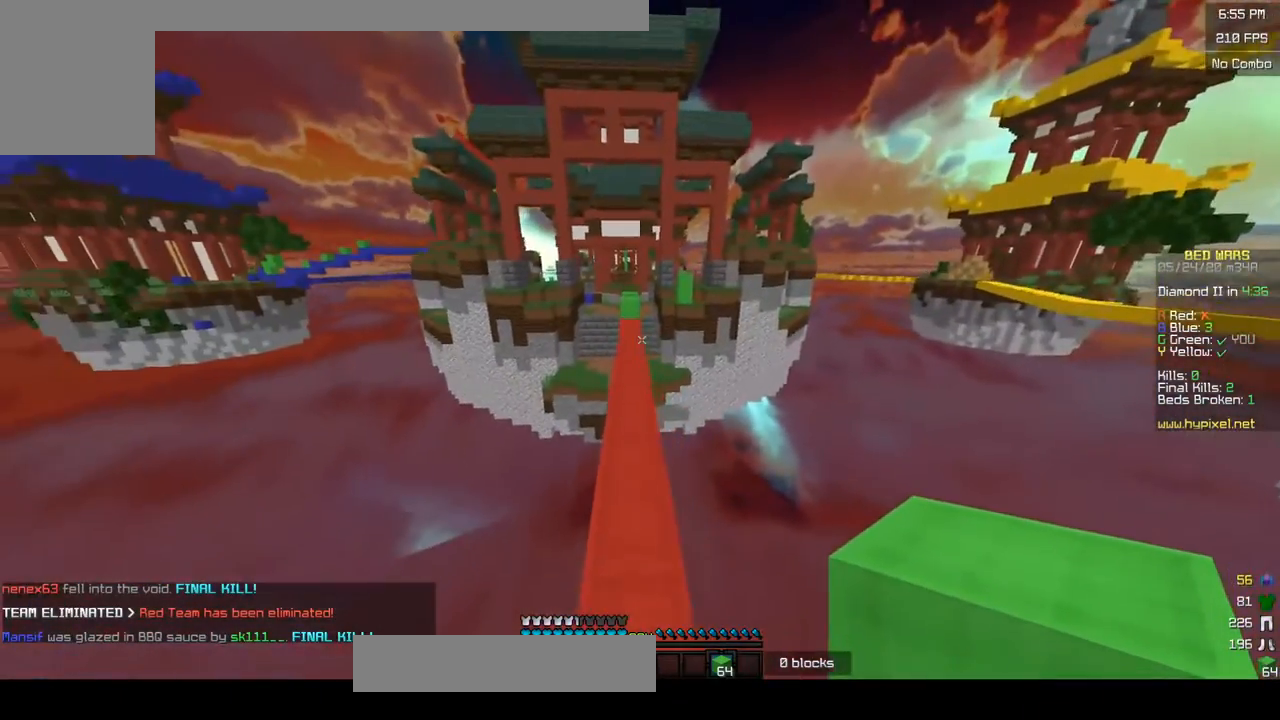
{"keys": ["w"], "mouse": [], "events": []}
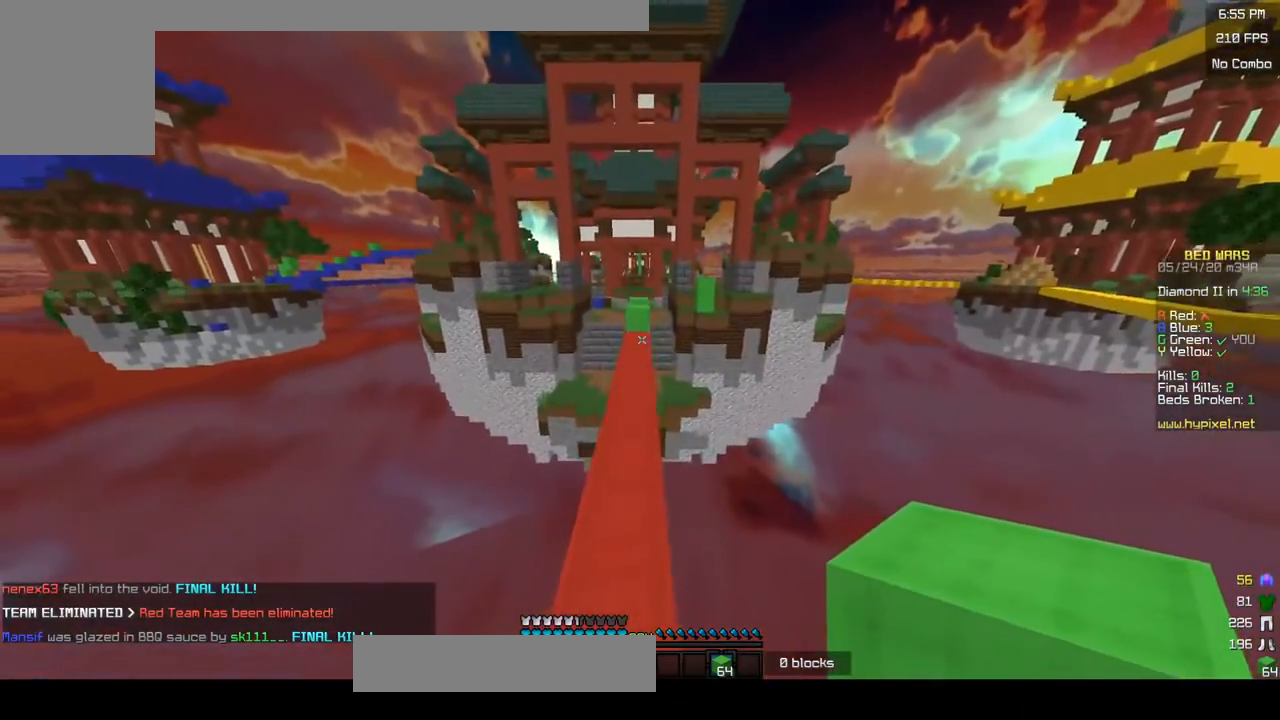
{"keys": ["w"], "mouse": ["left"], "events": [[500, "mouse_left", "down"]]}
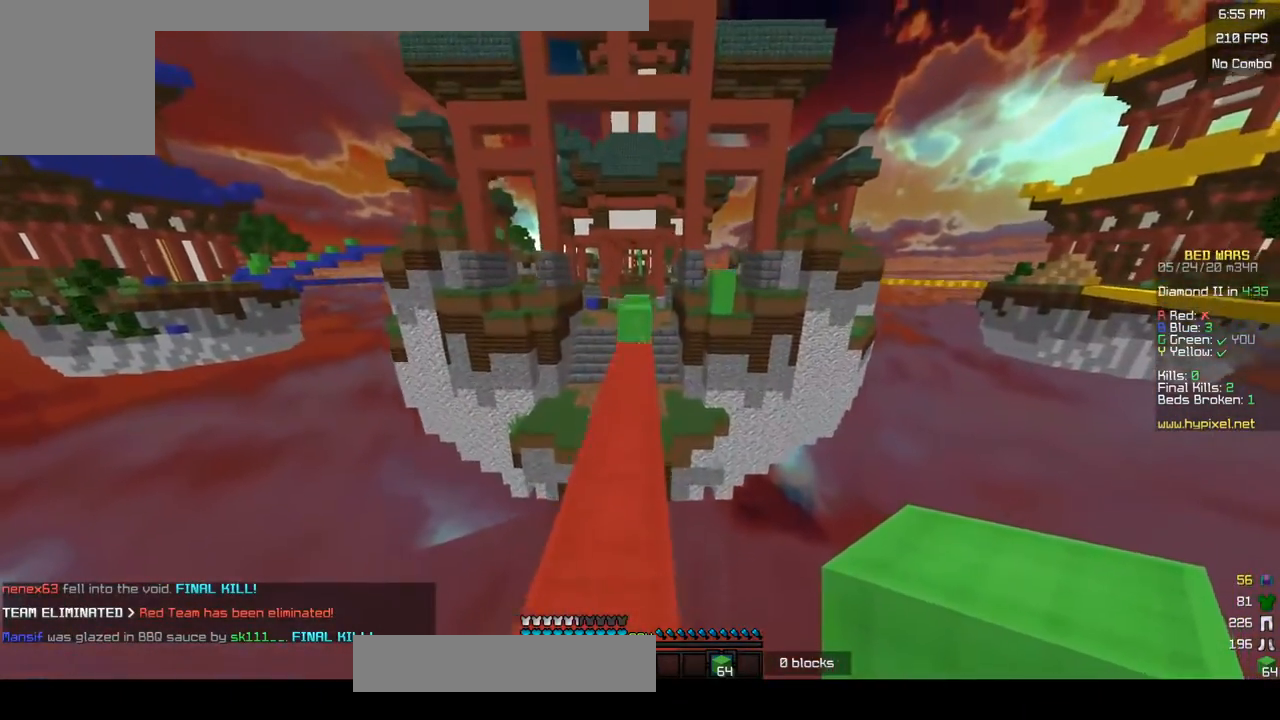
{"keys": ["w"], "mouse": ["right"], "events": [[150, "mouse_left", "up"], [500, "mouse_right", "down"]]}
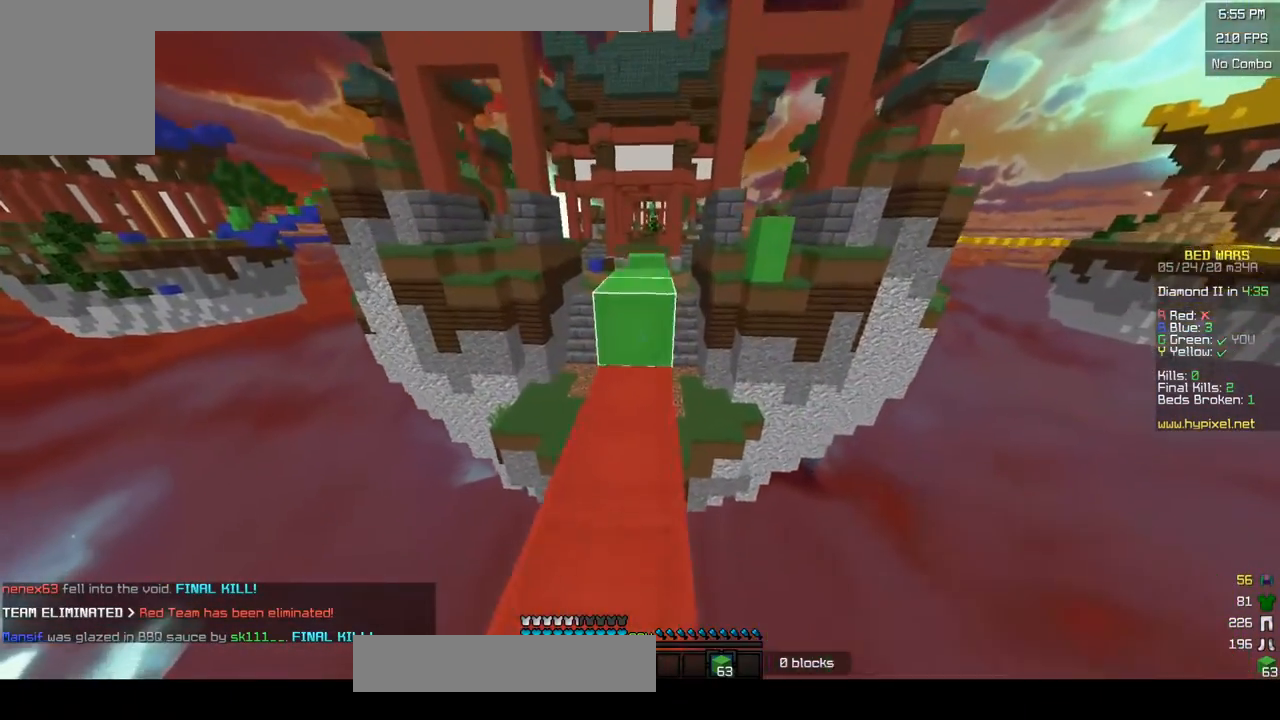
{"keys": ["w"], "mouse": [], "events": [[100, "mouse_left", "down"], [133, "mouse_right", "up"], [233, "mouse_left", "up"]]}
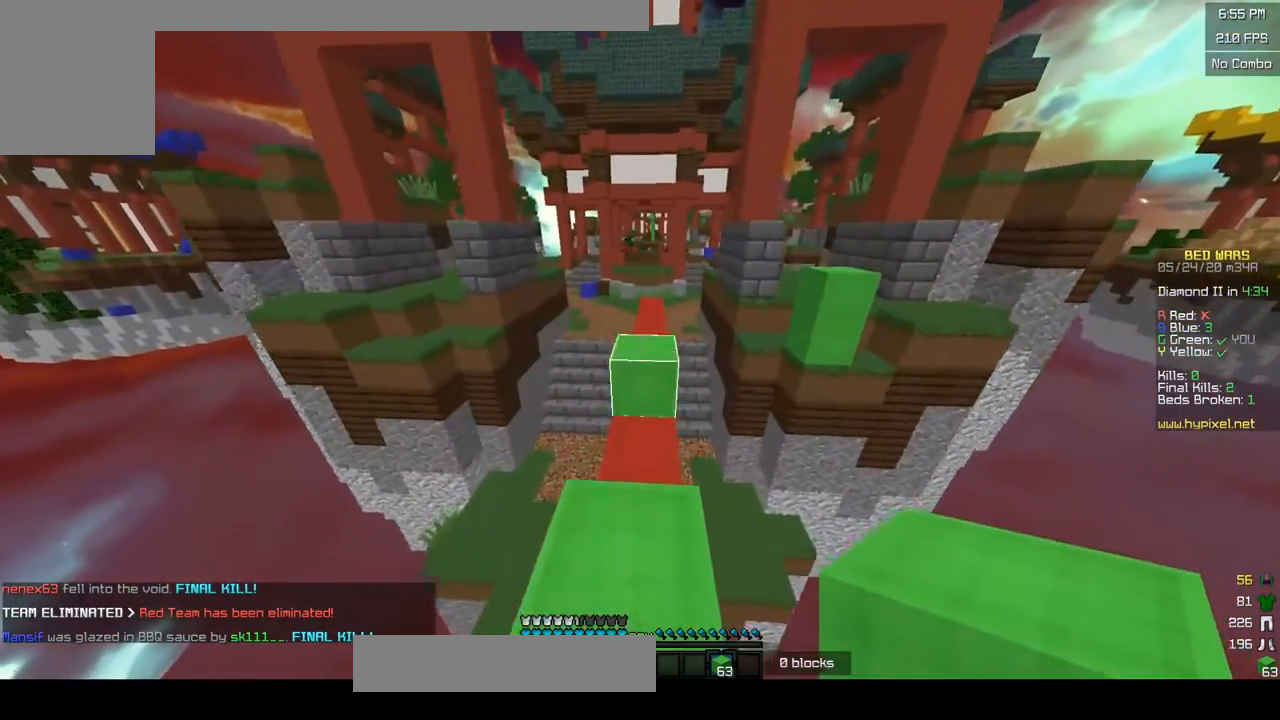
{"keys": ["w"], "mouse": [], "events": []}
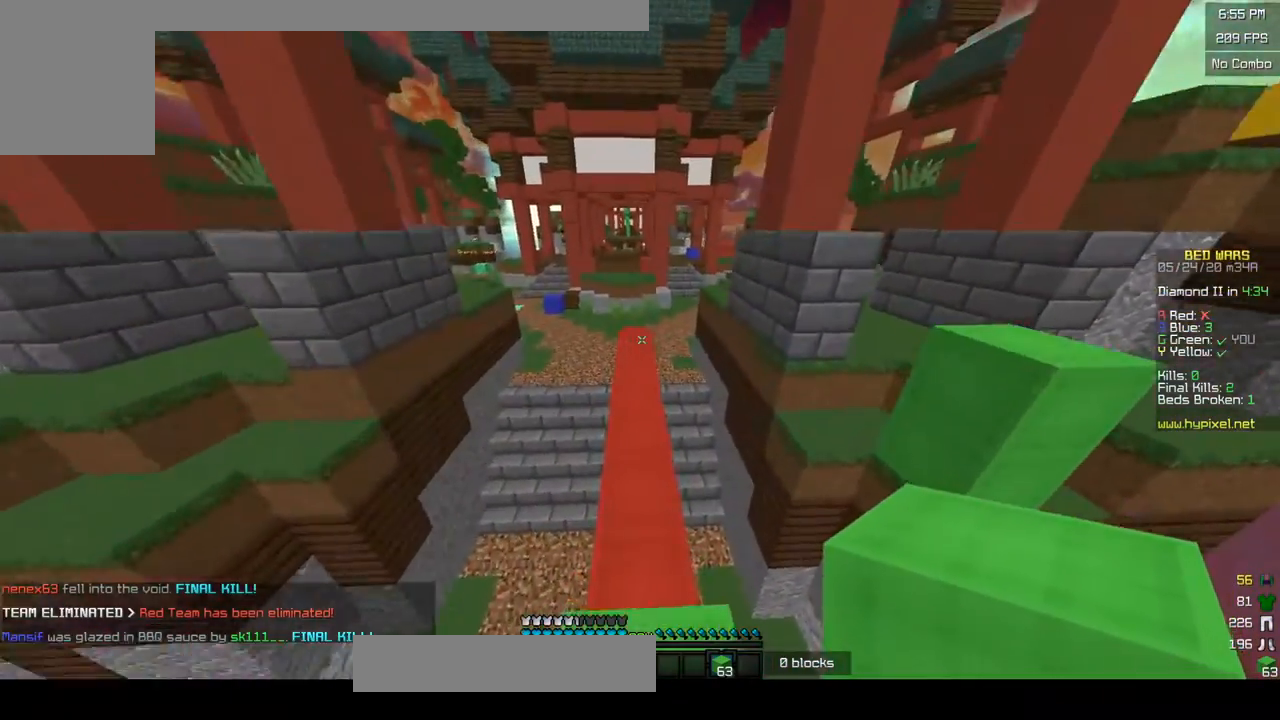
{"keys": ["w"], "mouse": [], "events": []}
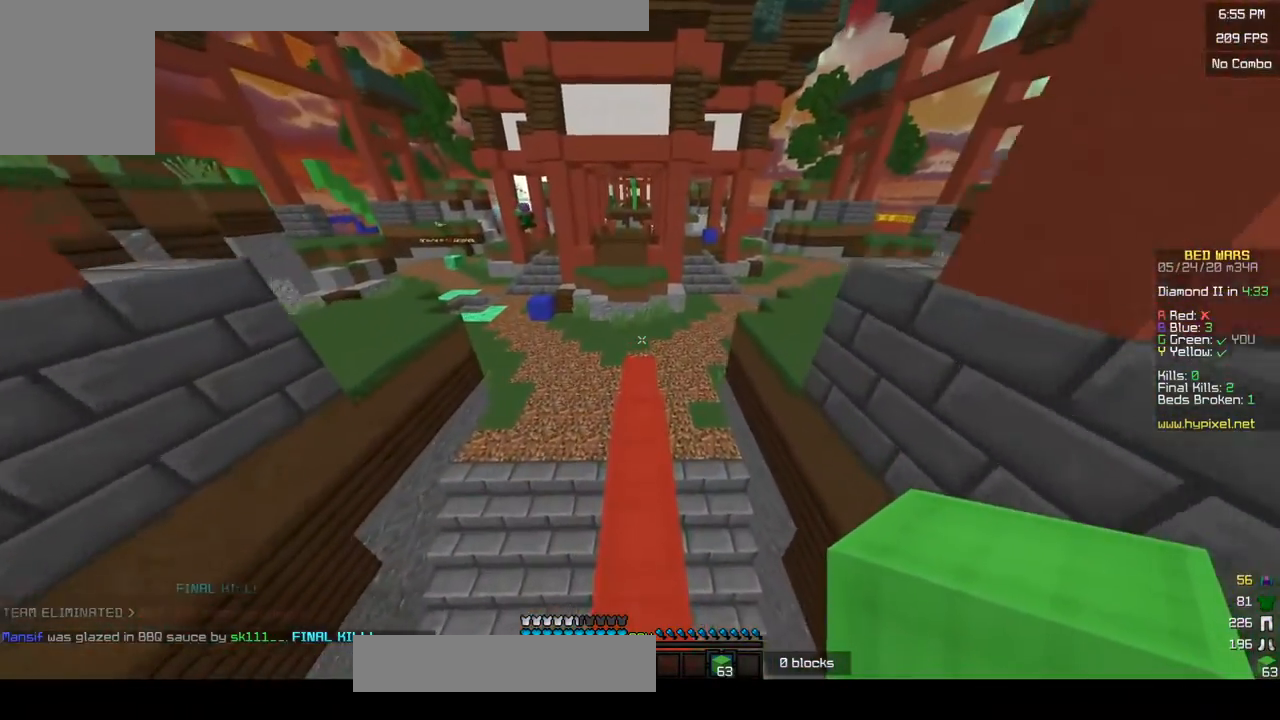
{"keys": ["w"], "mouse": [], "events": []}
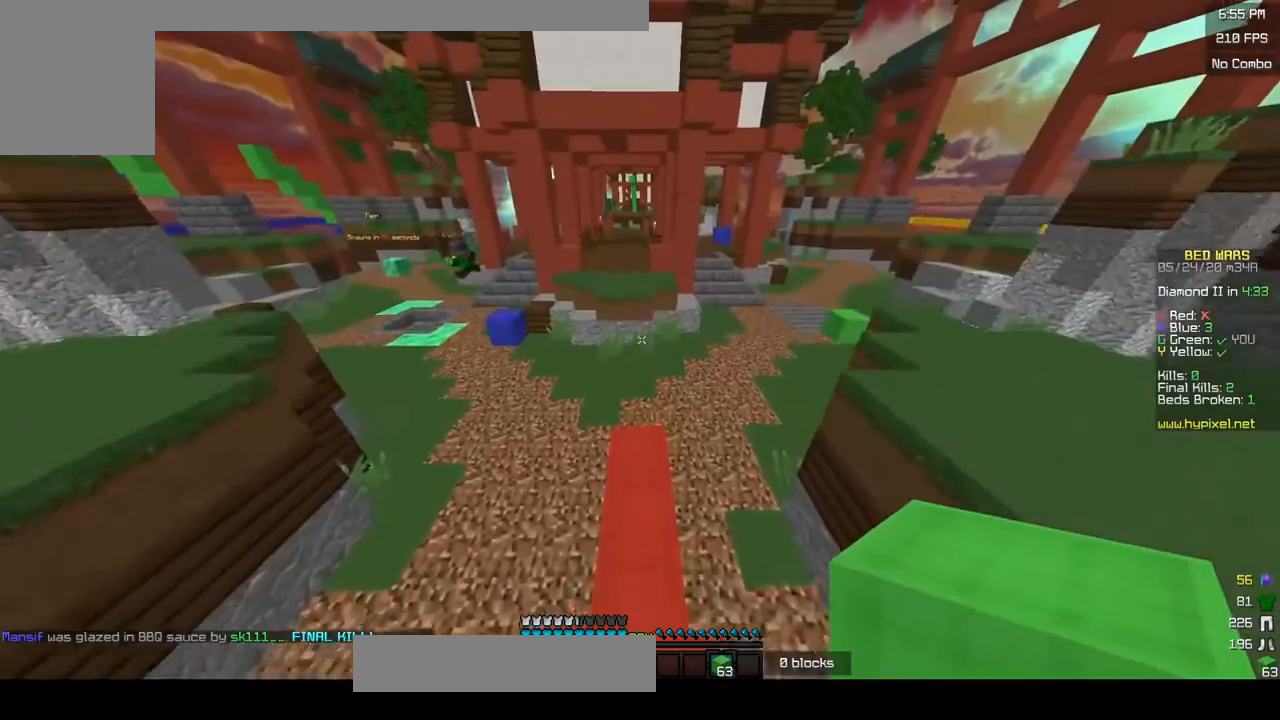
{"keys": ["d", "w"], "mouse": [], "events": [[200, "d", "down"]]}
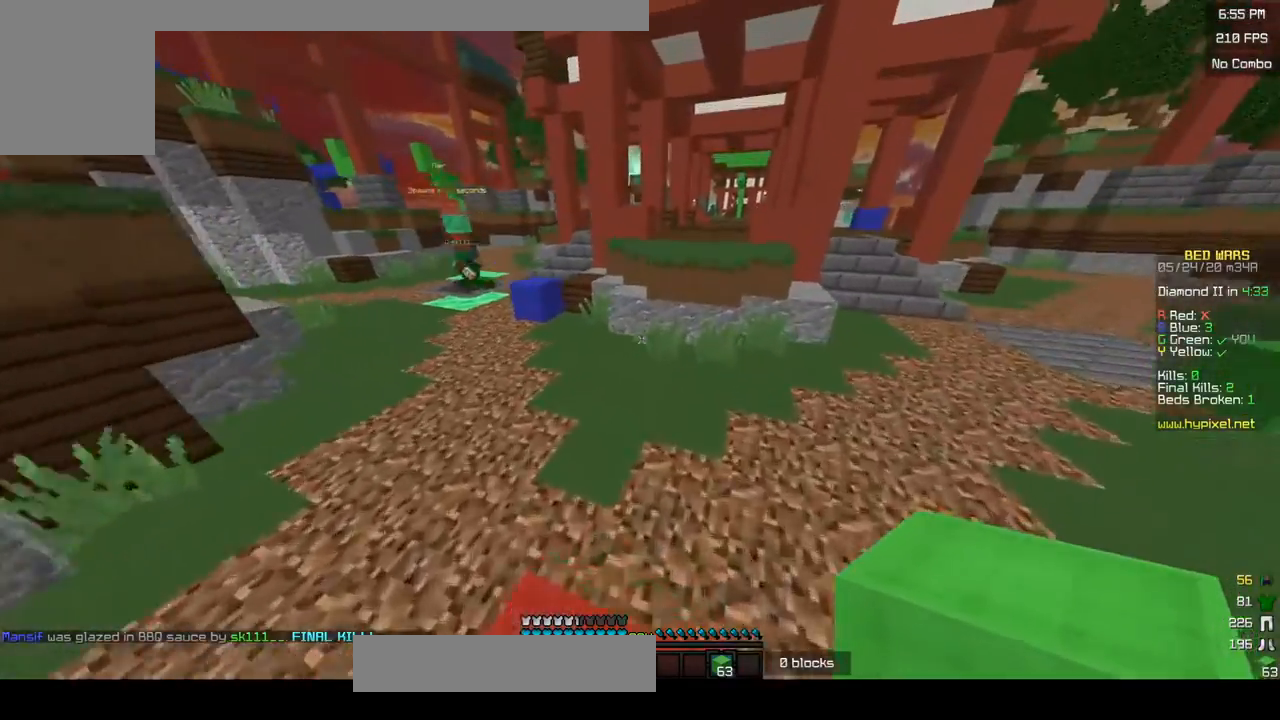
{"keys": ["a", "w"], "mouse": [], "events": [[283, "d", "up"], [350, "a", "down"]]}
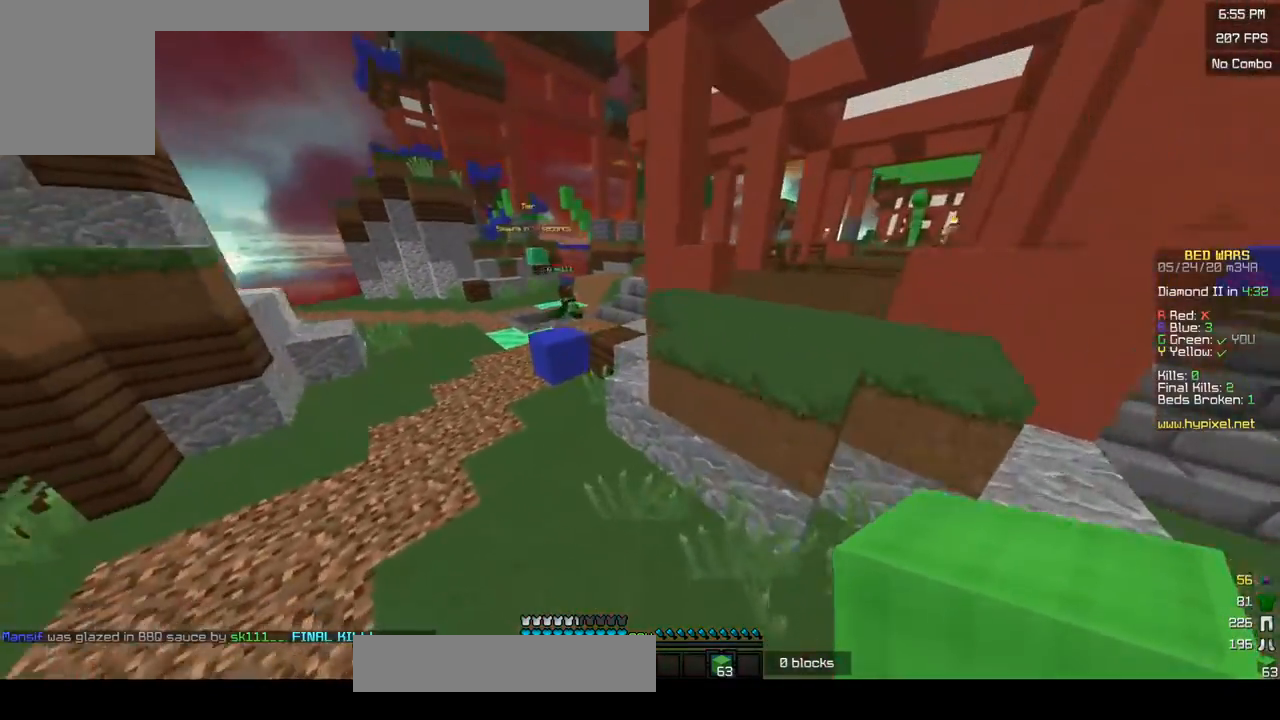
{"keys": ["a", "w"], "mouse": [], "events": []}
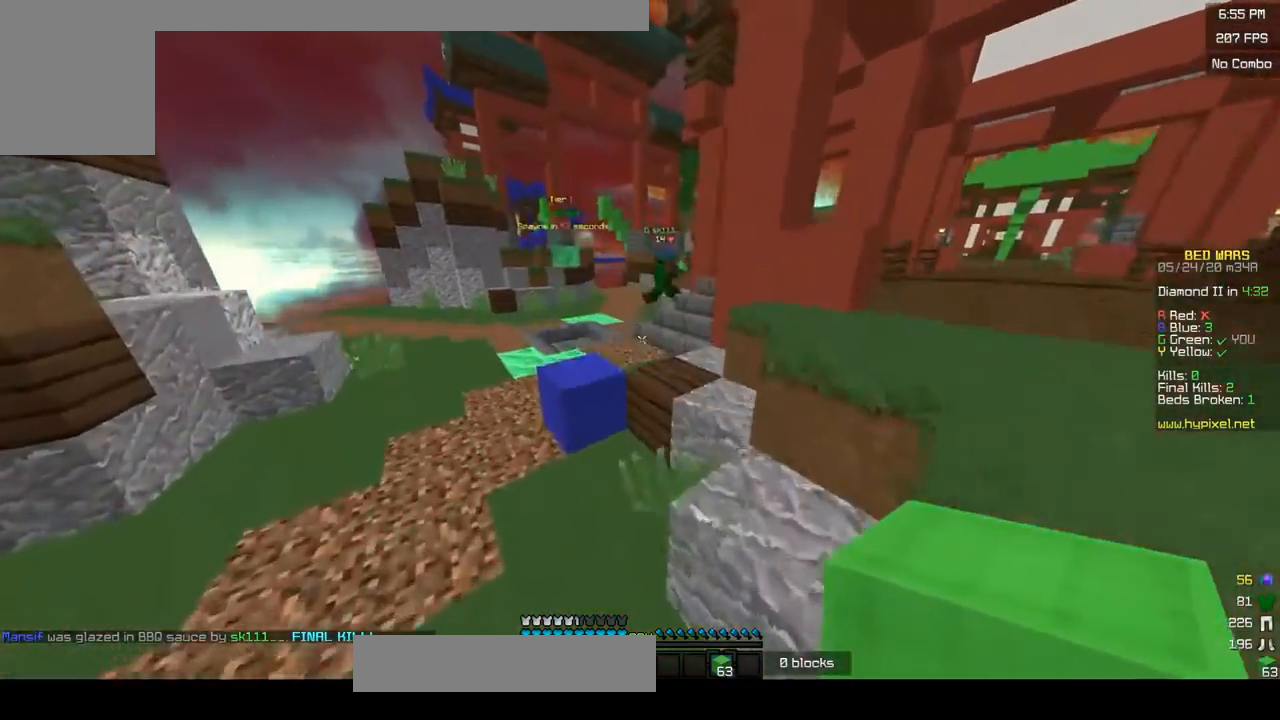
{"keys": ["a", "w"], "mouse": [], "events": []}
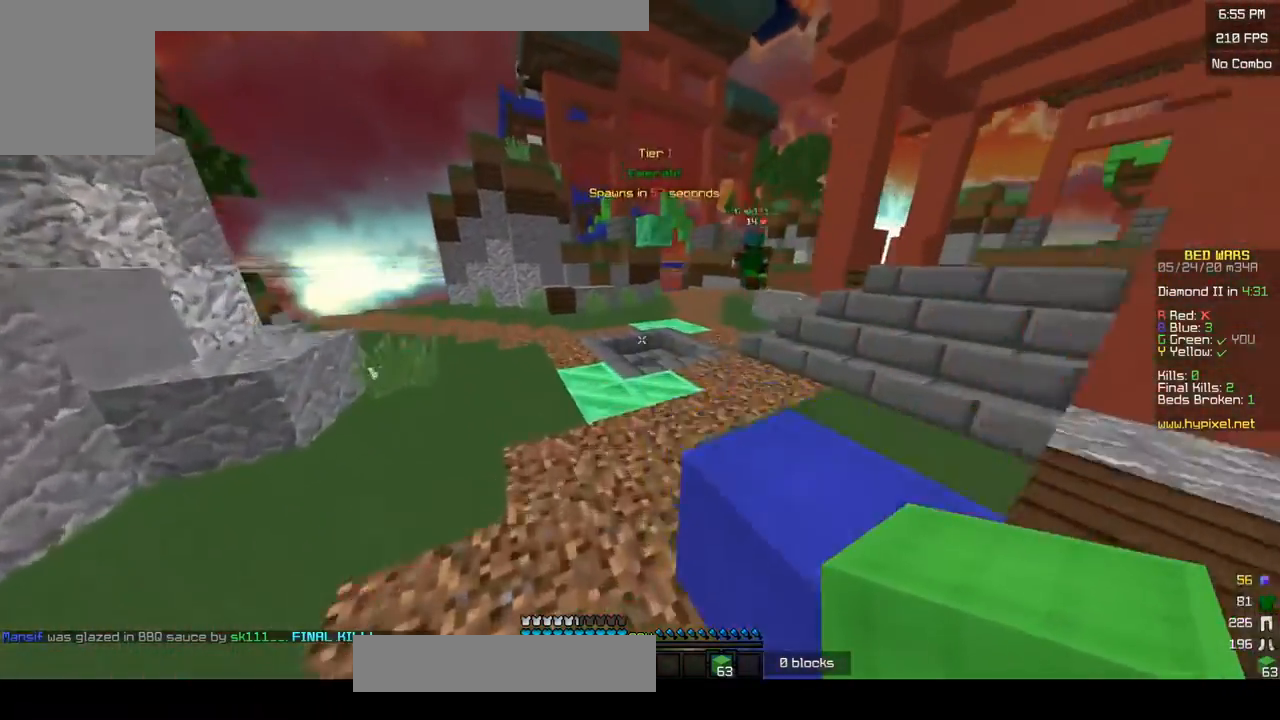
{"keys": ["w"], "mouse": [], "events": [[83, "a", "up"]]}
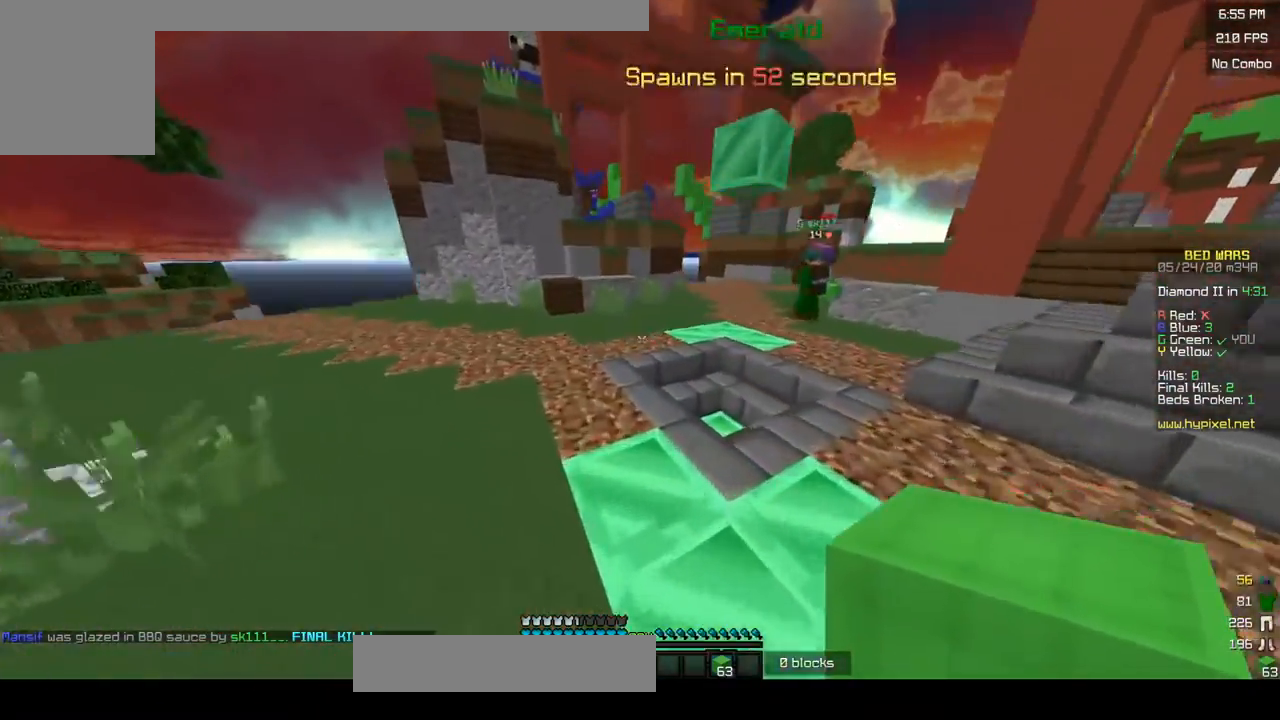
{"keys": ["w"], "mouse": ["left"], "events": [[200, "mouse_left", "down"]]}
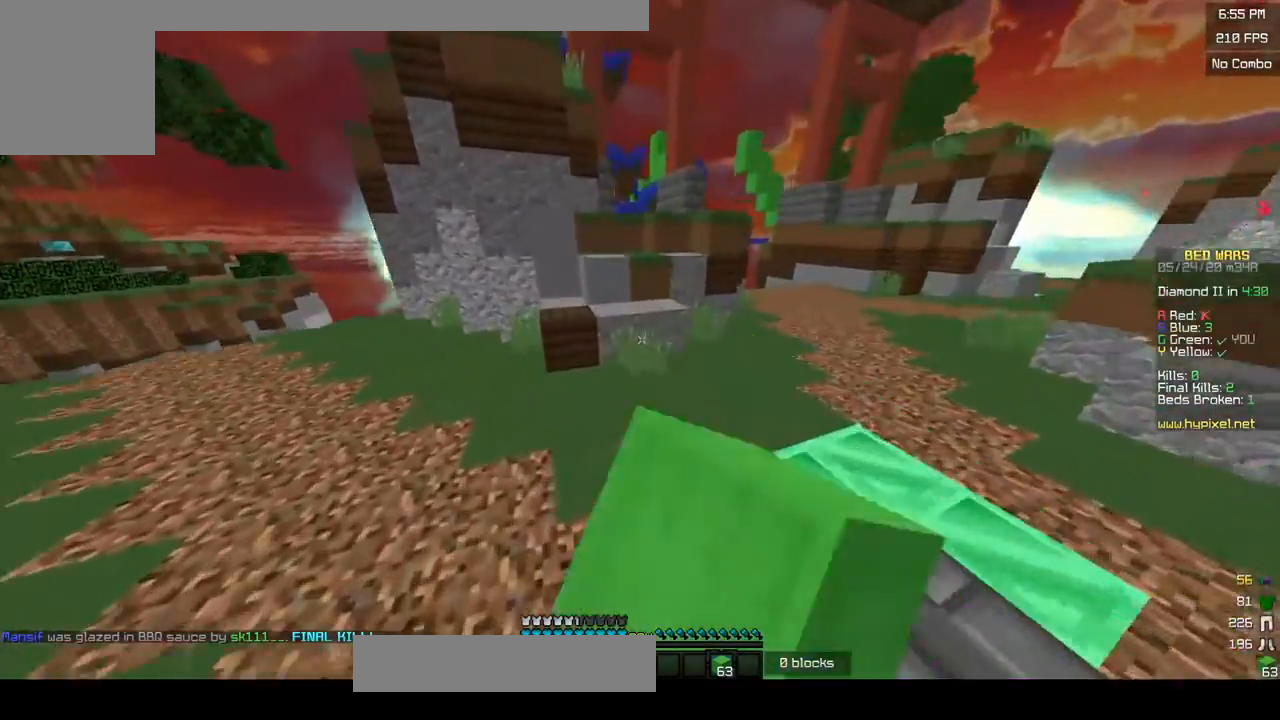
{"keys": ["w"], "mouse": [], "events": [[100, "mouse_left", "up"], [150, "mouse_right", "down"], [200, "mouse_left", "down"], [233, "mouse_right", "up"], [333, "mouse_left", "up"]]}
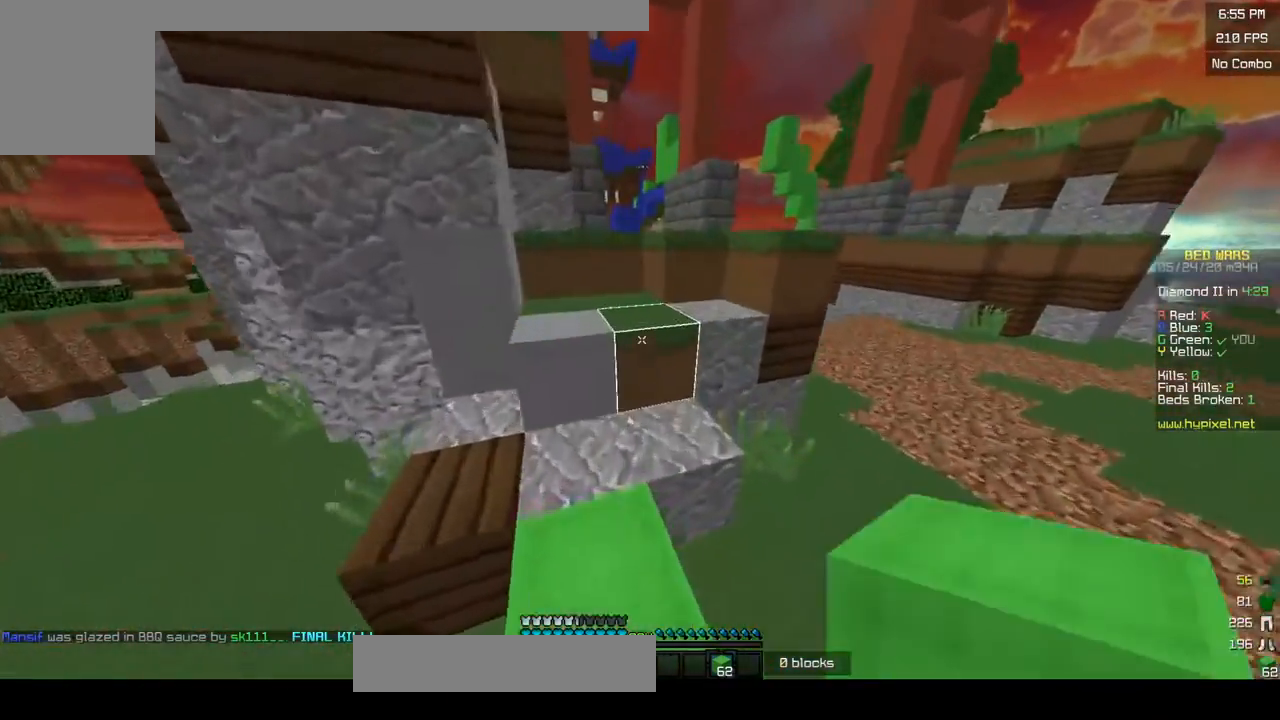
{"keys": ["w"], "mouse": ["left"], "events": [[50, "a", "down"], [283, "w", "up"], [333, "a", "up"], [400, "w", "down"], [450, "mouse_left", "down"]]}